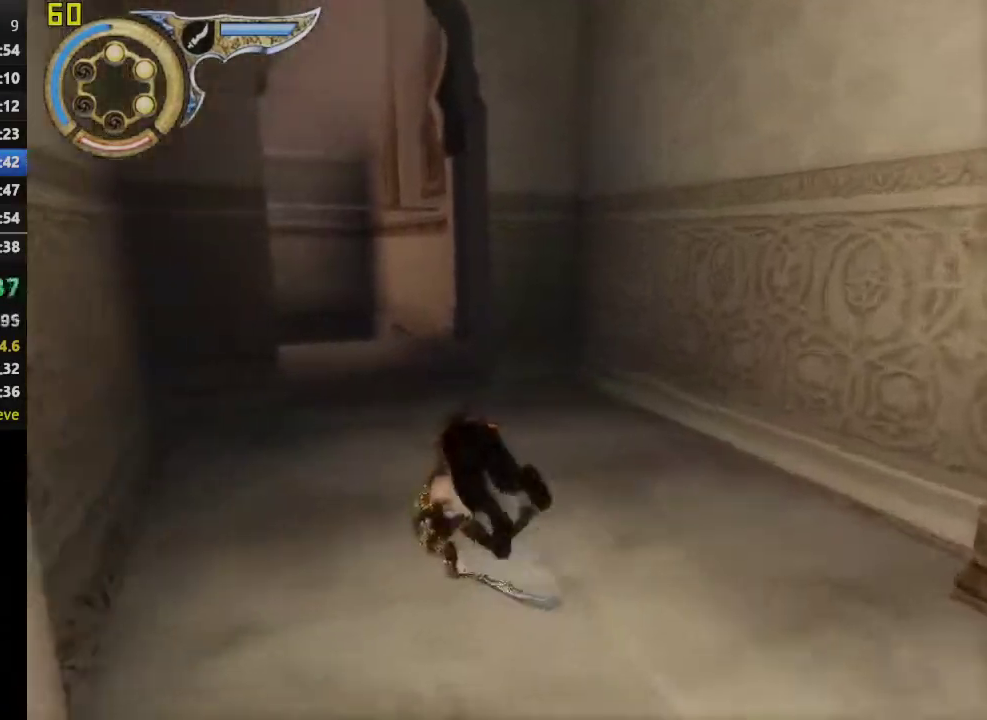
Gameplay with a controller (PlayStation layout); each line is a JSON object with the inputs held at the frame after it. "events" lists button and stick changes between this image and that frame as [ms after this image, input, new state], when the widget could be followed in between. This overlay highlights the sticks when they move; stick clicks (L3 R3) are not distinguishable. Not read: R1.
{"buttons": ["CROSS"], "left_stick": "up-left", "right_stick": "center", "events": [[67, "CROSS", "up"], [117, "left_stick", "up"], [167, "CROSS", "down"], [267, "CROSS", "up"], [367, "CROSS", "down"], [500, "left_stick", "up-left"]]}
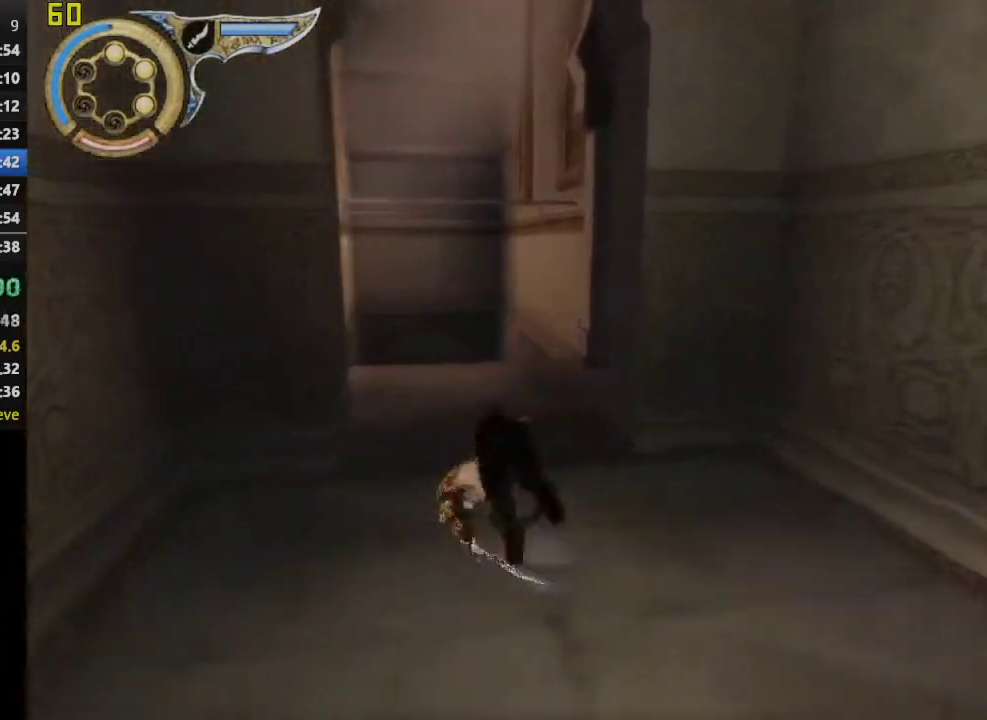
{"buttons": [], "left_stick": "up", "right_stick": "center", "events": [[17, "CROSS", "up"], [117, "CROSS", "down"], [150, "left_stick", "up"], [250, "CROSS", "up"], [350, "CROSS", "down"], [450, "CROSS", "up"]]}
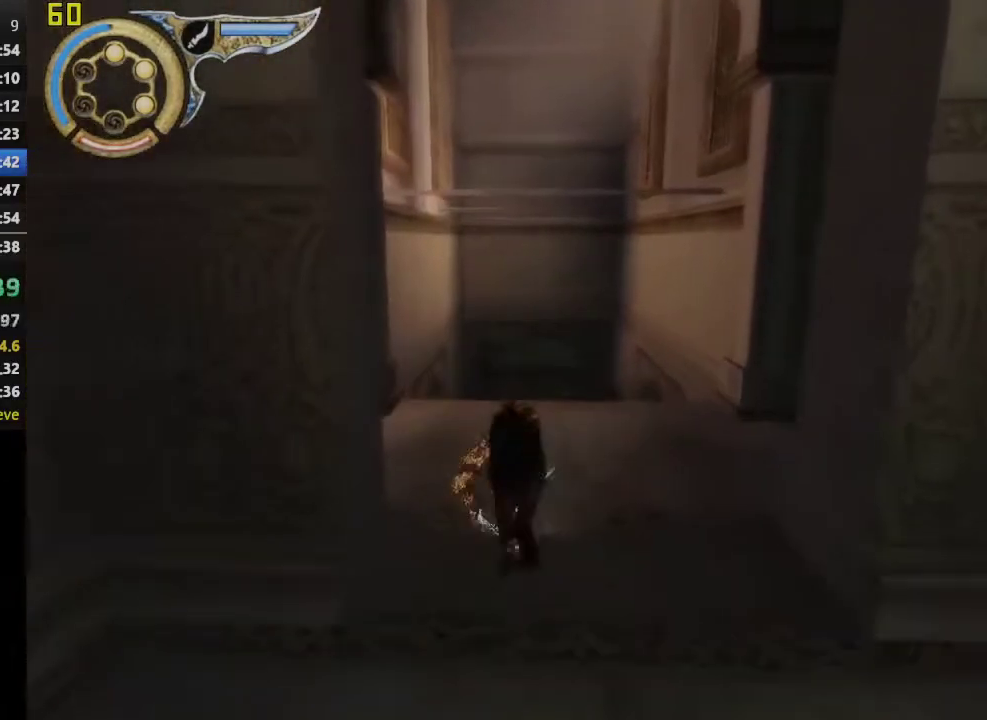
{"buttons": [], "left_stick": "up", "right_stick": "center", "events": [[17, "CROSS", "down"], [167, "CROSS", "up"]]}
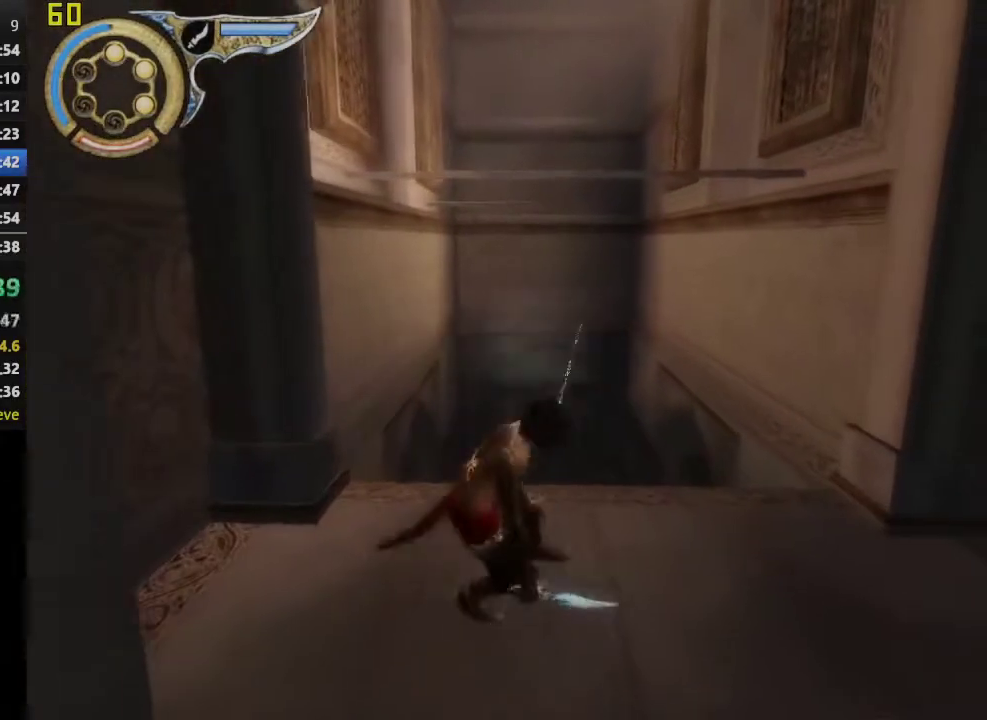
{"buttons": ["CROSS"], "left_stick": "up", "right_stick": "center", "events": [[467, "CROSS", "down"]]}
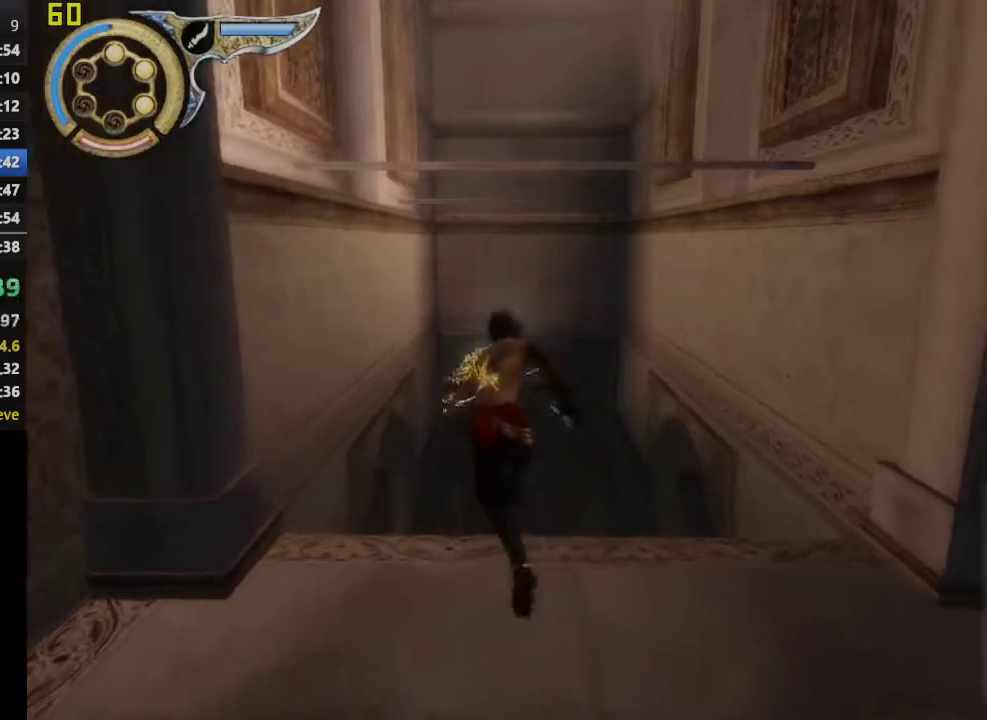
{"buttons": ["CROSS"], "left_stick": "up-right", "right_stick": "center", "events": [[117, "CROSS", "up"], [317, "left_stick", "up-right"], [467, "CROSS", "down"]]}
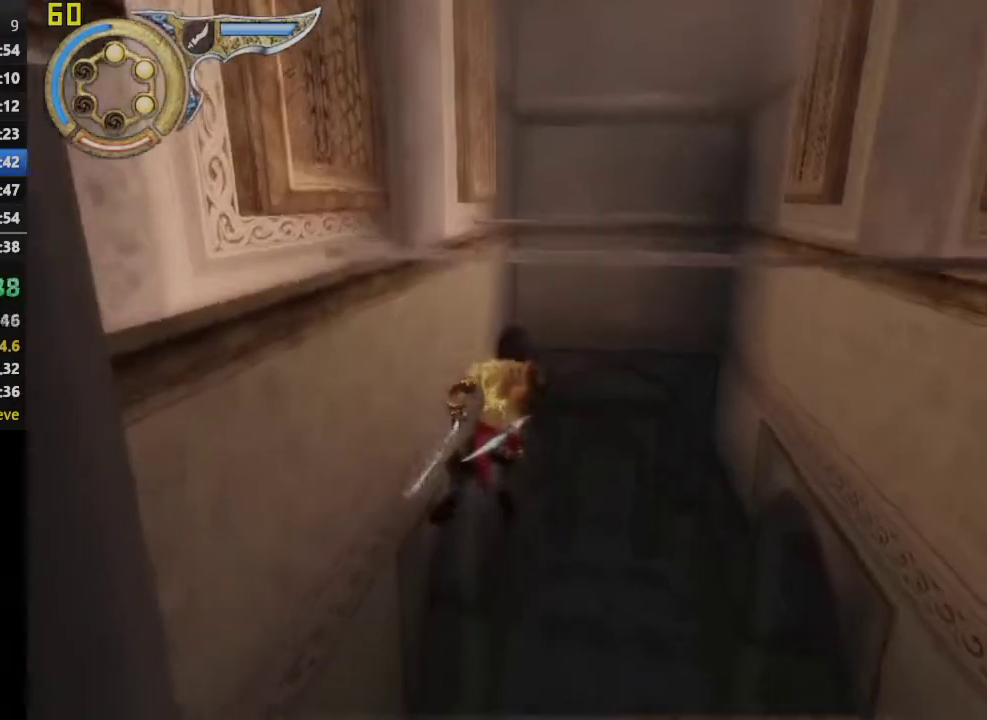
{"buttons": ["CROSS"], "left_stick": "center", "right_stick": "center", "events": [[67, "CROSS", "up"], [183, "CROSS", "down"], [283, "CROSS", "up"], [383, "CROSS", "down"], [450, "left_stick", "center"]]}
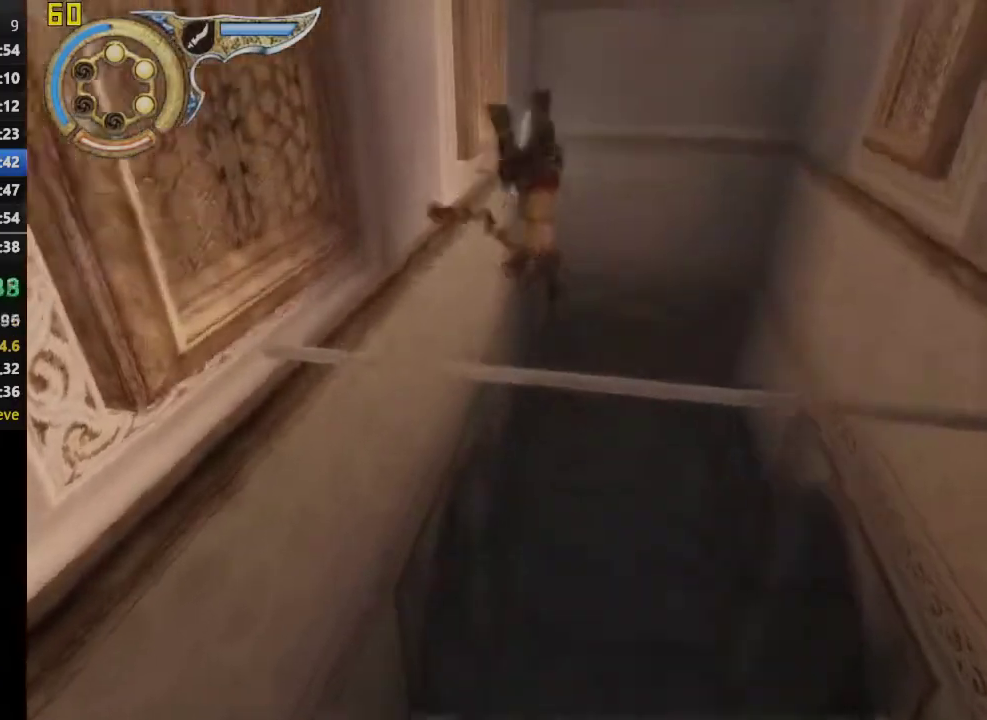
{"buttons": [], "left_stick": "center", "right_stick": "center", "events": [[17, "CROSS", "up"], [133, "CROSS", "down"], [233, "CROSS", "up"], [350, "CROSS", "down"], [483, "CROSS", "up"]]}
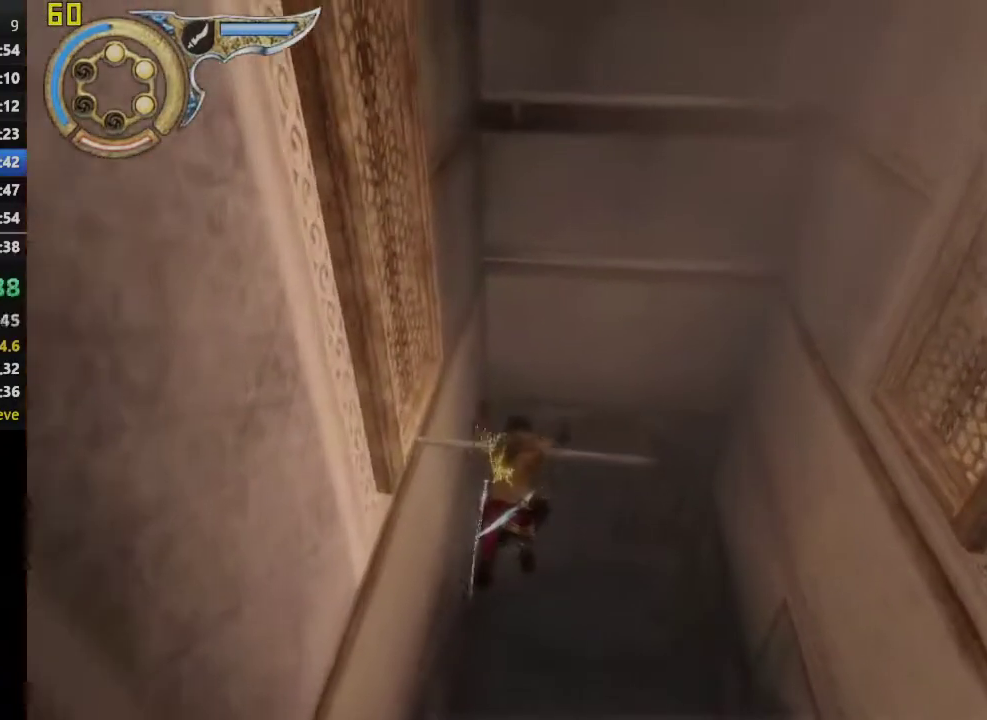
{"buttons": [], "left_stick": "center", "right_stick": "center", "events": [[83, "CROSS", "down"], [217, "CROSS", "up"], [300, "CROSS", "down"], [417, "CROSS", "up"]]}
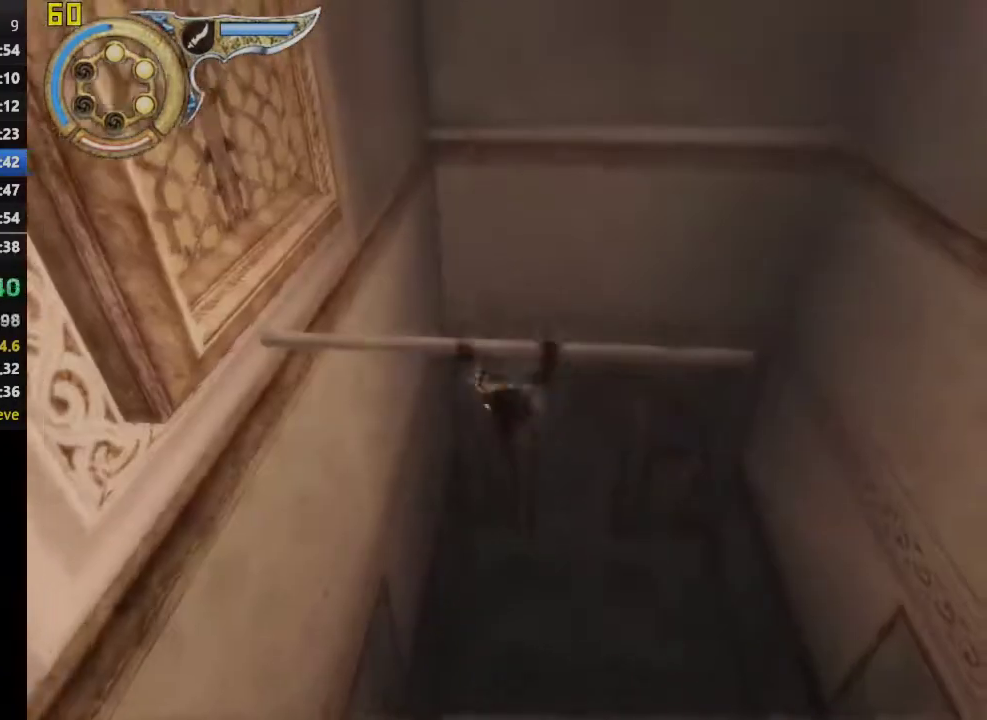
{"buttons": ["CROSS"], "left_stick": "center", "right_stick": "center", "events": [[17, "CROSS", "down"], [133, "CROSS", "up"], [217, "CROSS", "down"]]}
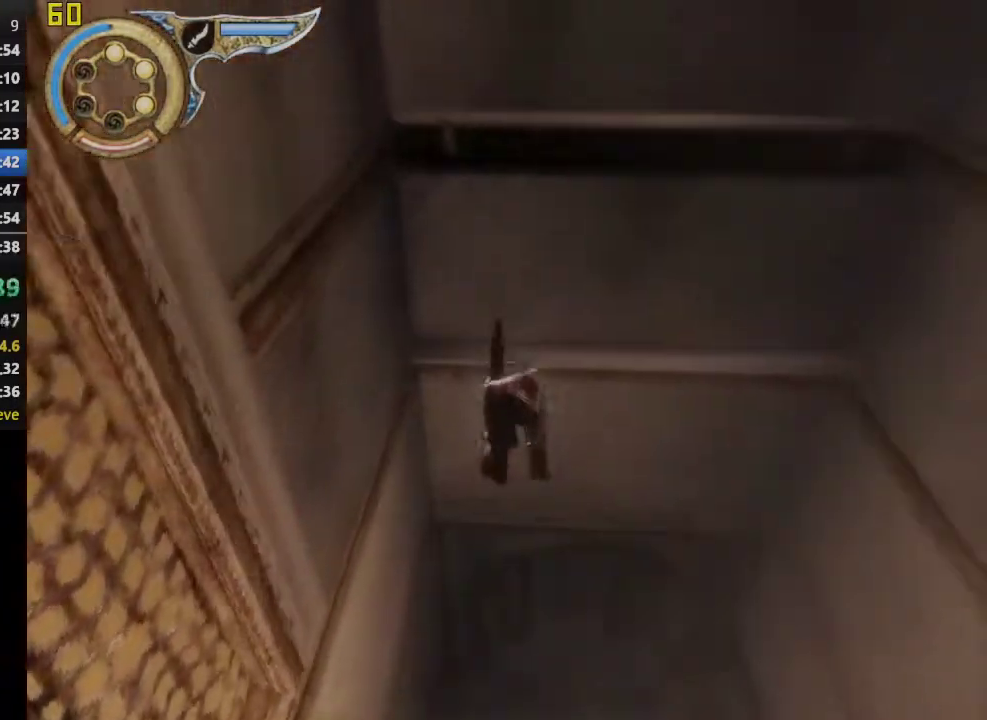
{"buttons": ["CROSS"], "left_stick": "center", "right_stick": "center", "events": []}
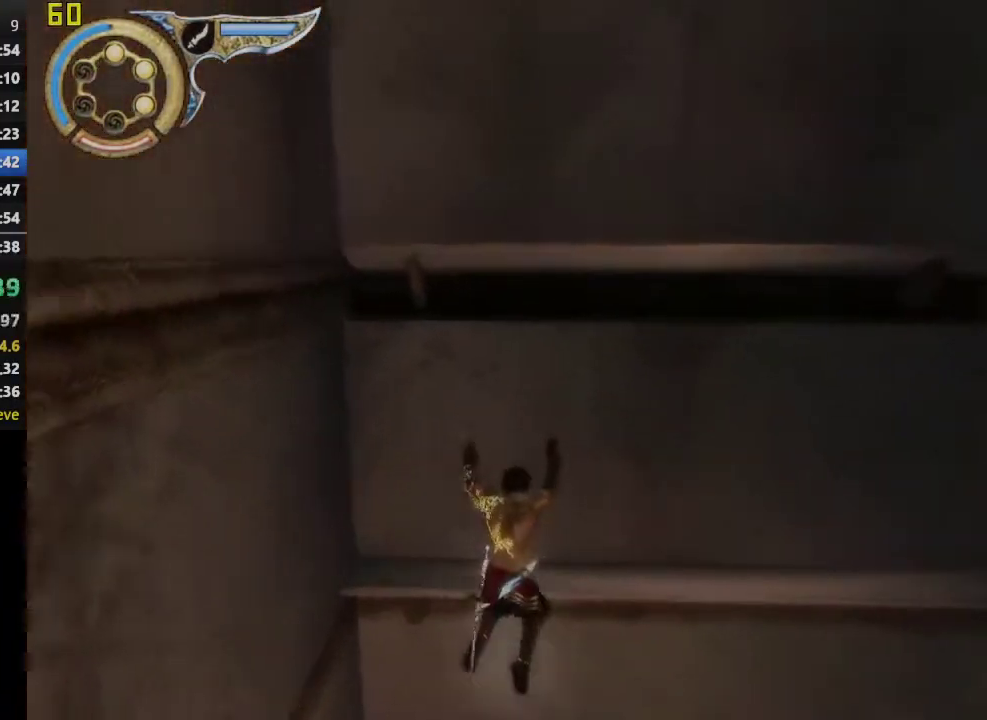
{"buttons": ["CROSS"], "left_stick": "center", "right_stick": "center", "events": [[350, "CROSS", "up"], [467, "CROSS", "down"]]}
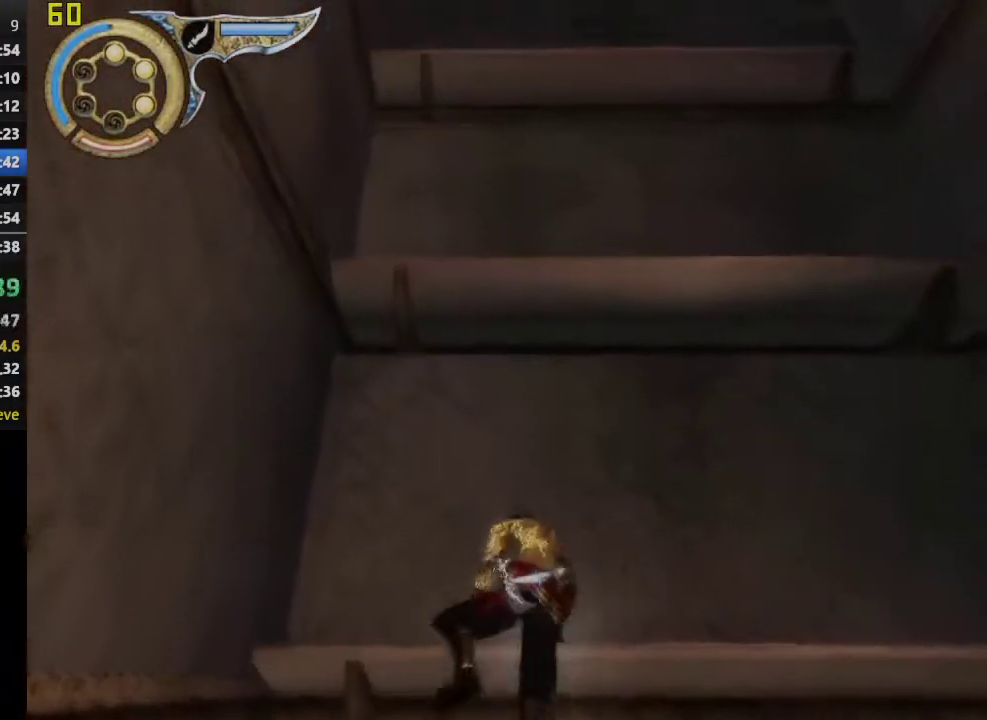
{"buttons": [], "left_stick": "center", "right_stick": "center", "events": [[33, "CROSS", "up"], [133, "CROSS", "down"], [233, "CROSS", "up"], [333, "CROSS", "down"], [417, "CROSS", "up"]]}
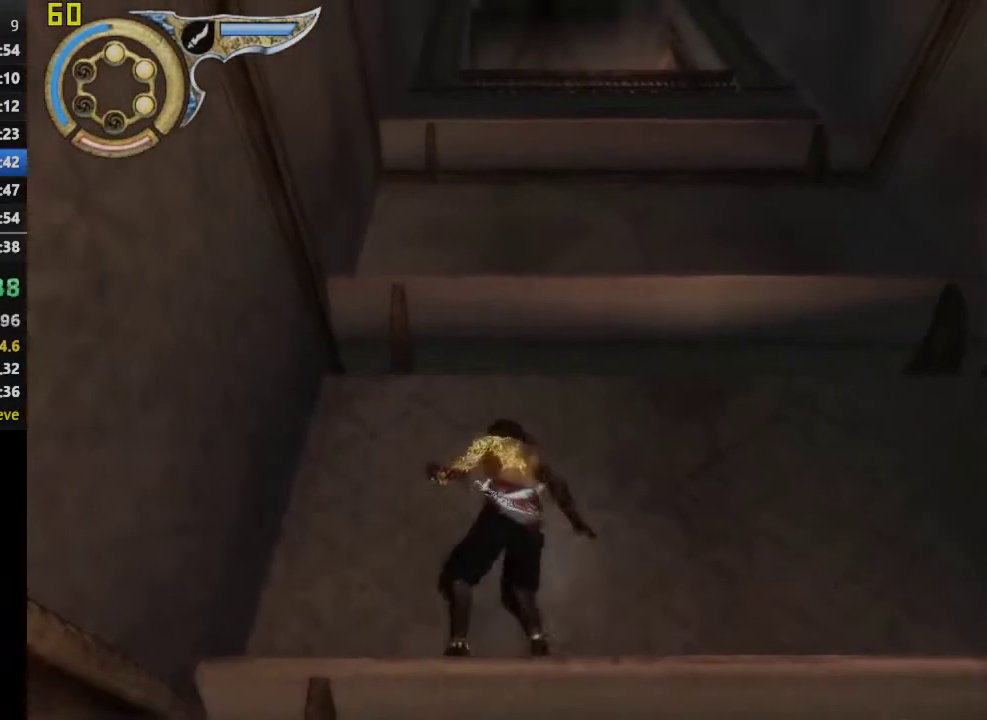
{"buttons": ["CROSS"], "left_stick": "center", "right_stick": "center", "events": [[17, "CROSS", "down"]]}
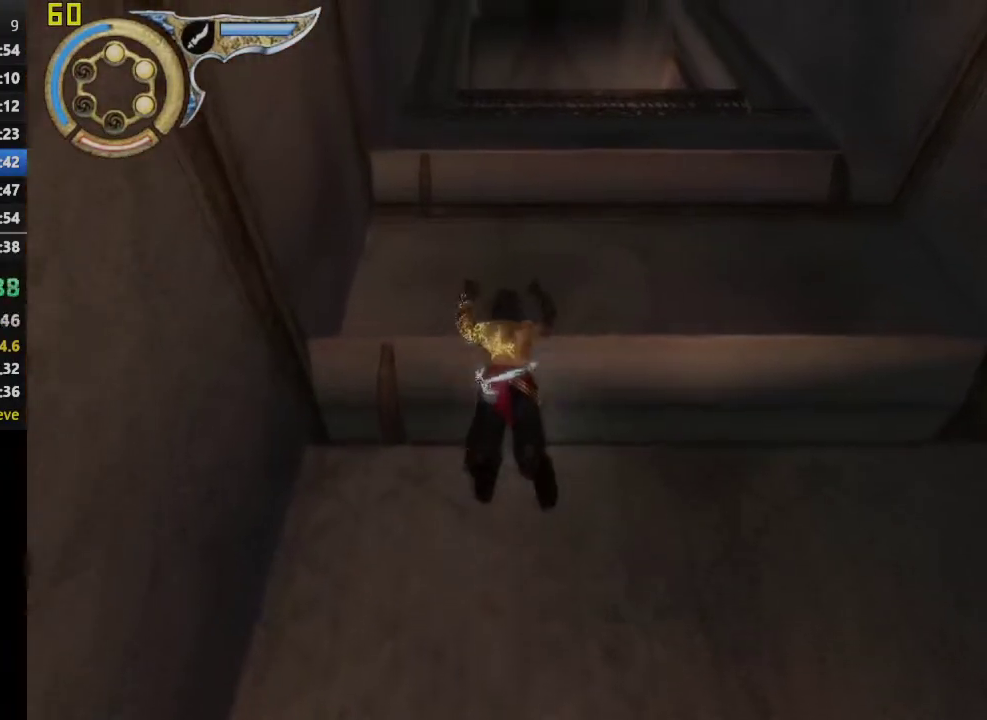
{"buttons": [], "left_stick": "center", "right_stick": "center", "events": [[217, "CROSS", "up"], [317, "CROSS", "down"], [417, "CROSS", "up"]]}
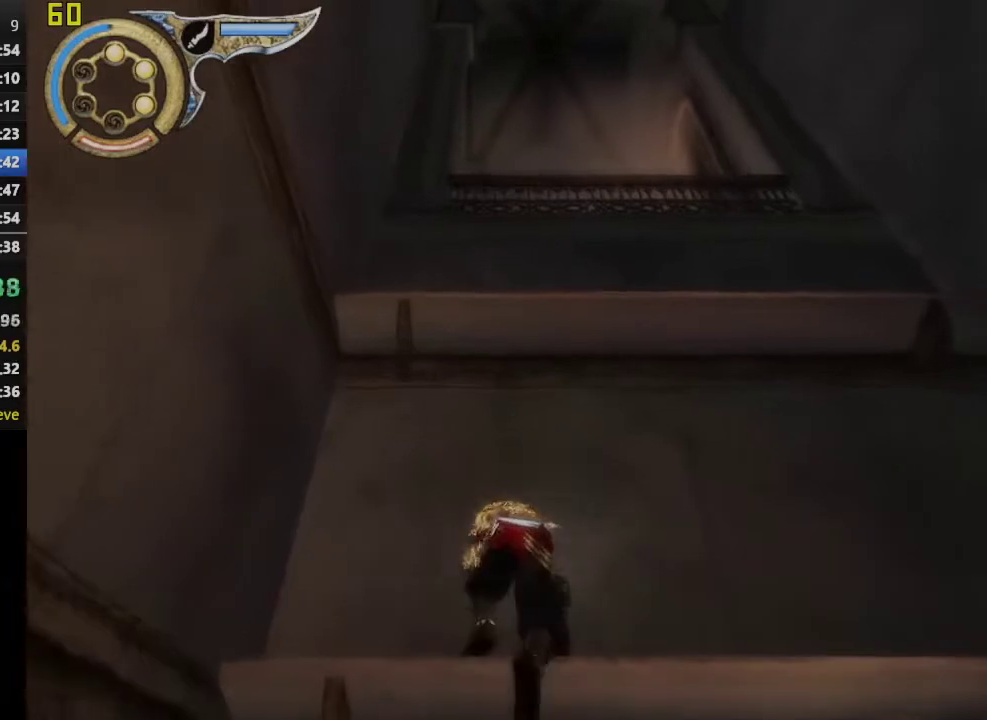
{"buttons": ["CROSS"], "left_stick": "center", "right_stick": "center", "events": [[17, "CROSS", "down"], [117, "CROSS", "up"], [217, "CROSS", "down"], [317, "CROSS", "up"], [400, "CROSS", "down"]]}
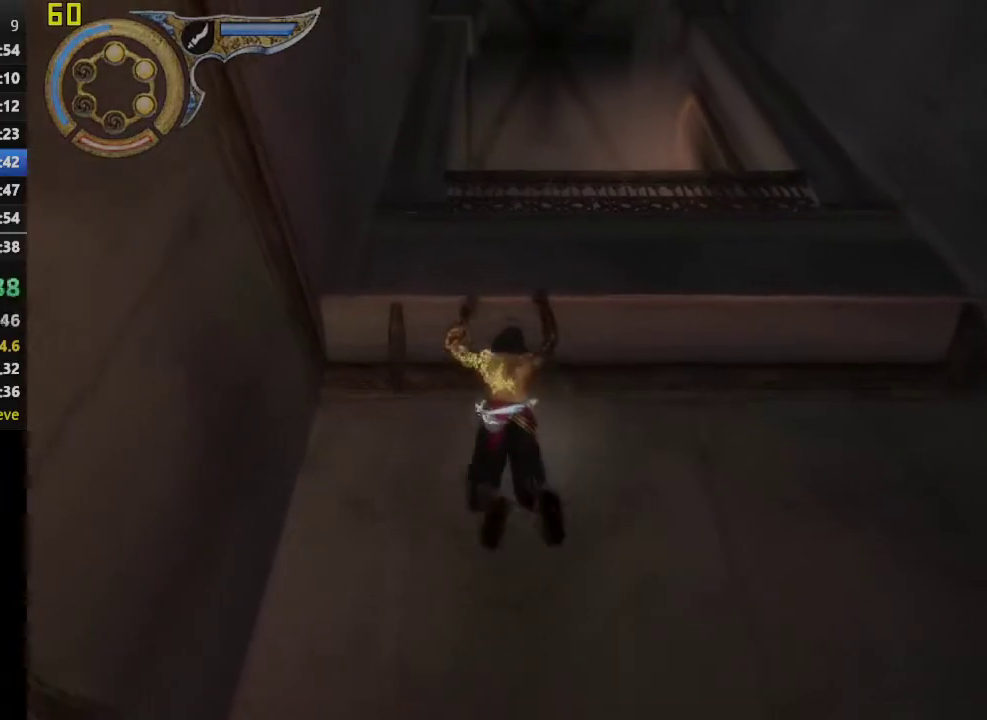
{"buttons": [], "left_stick": "center", "right_stick": "center", "events": [[500, "CROSS", "up"]]}
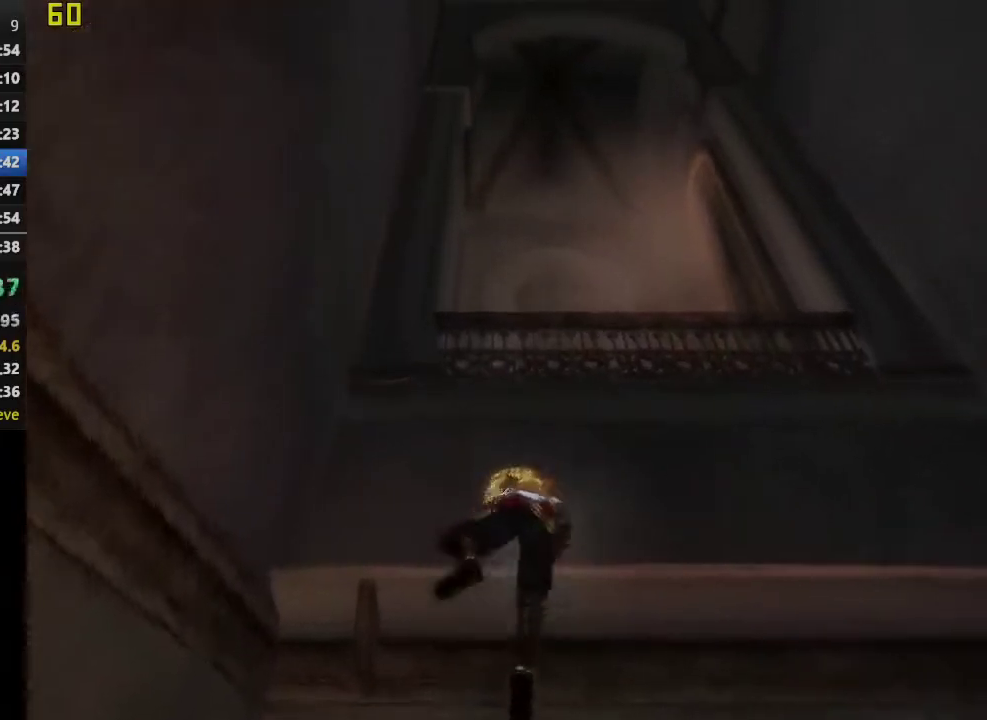
{"buttons": ["CROSS"], "left_stick": "center", "right_stick": "center", "events": [[100, "CROSS", "down"], [200, "CROSS", "up"], [300, "CROSS", "down"], [417, "CROSS", "up"], [500, "CROSS", "down"]]}
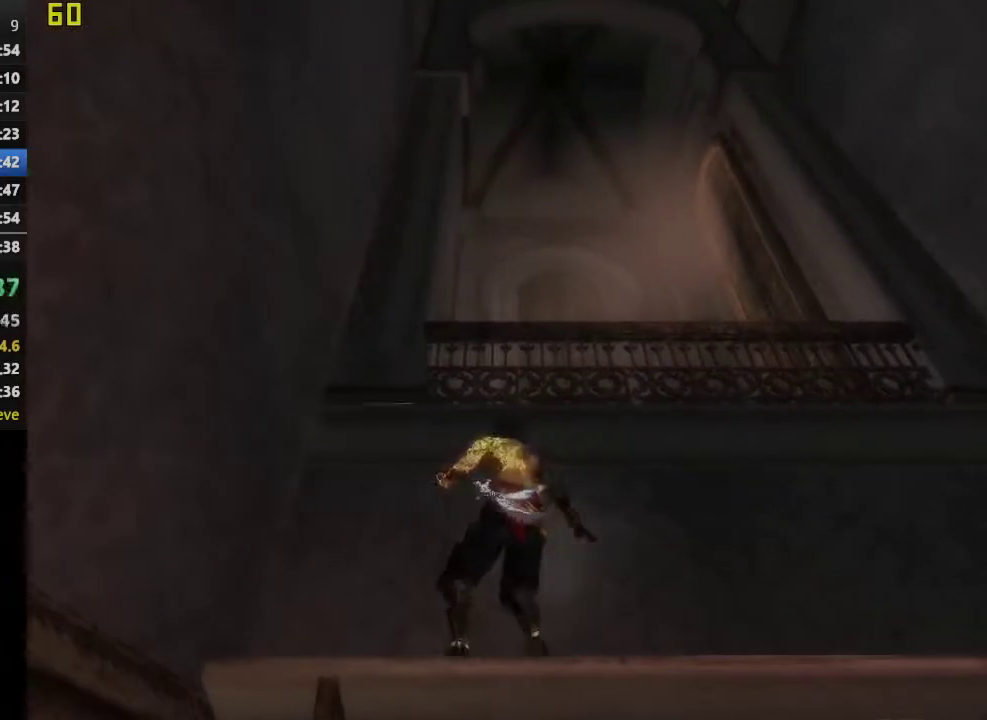
{"buttons": ["CROSS"], "left_stick": "center", "right_stick": "center", "events": [[100, "CROSS", "up"], [167, "CROSS", "down"]]}
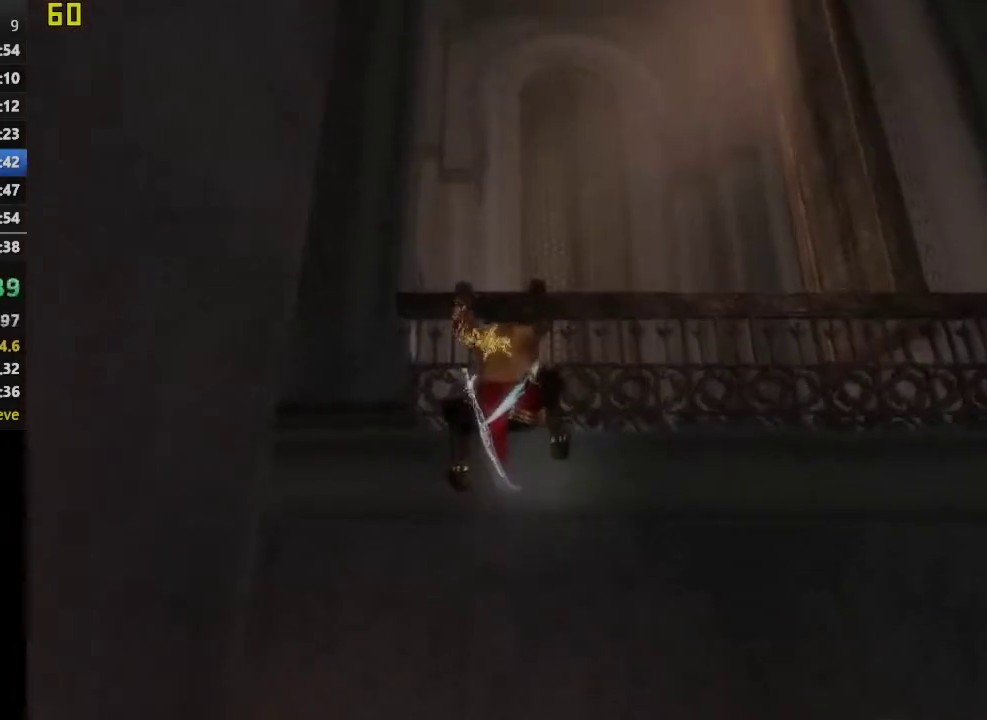
{"buttons": ["CROSS"], "left_stick": "center", "right_stick": "center", "events": []}
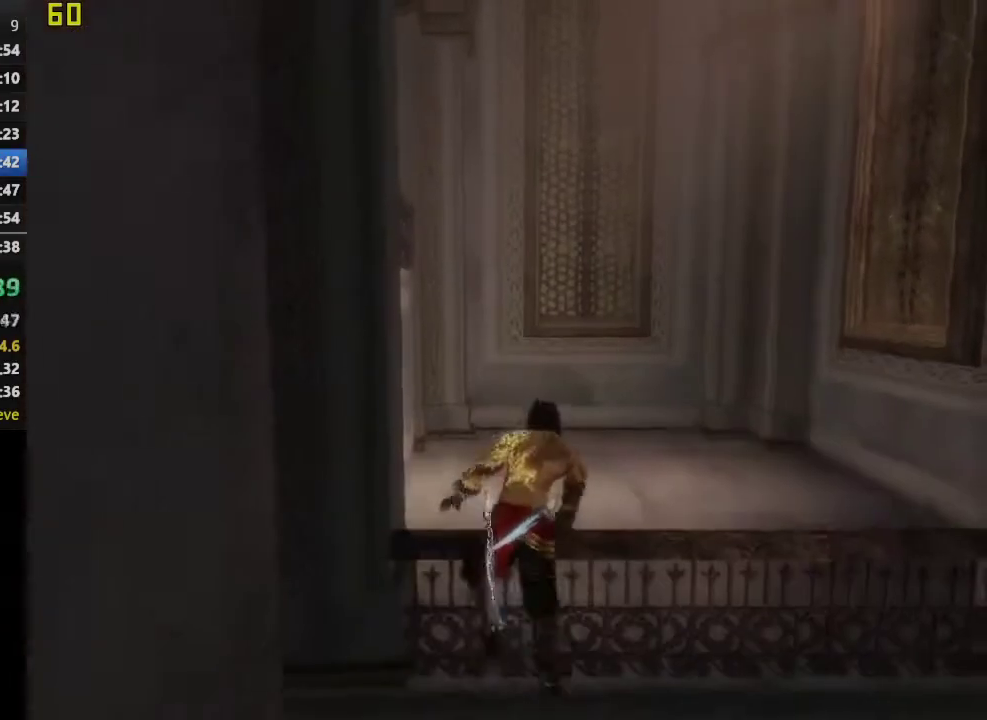
{"buttons": [], "left_stick": "up", "right_stick": "left", "events": [[183, "CROSS", "up"], [267, "left_stick", "up"], [467, "right_stick", "left"]]}